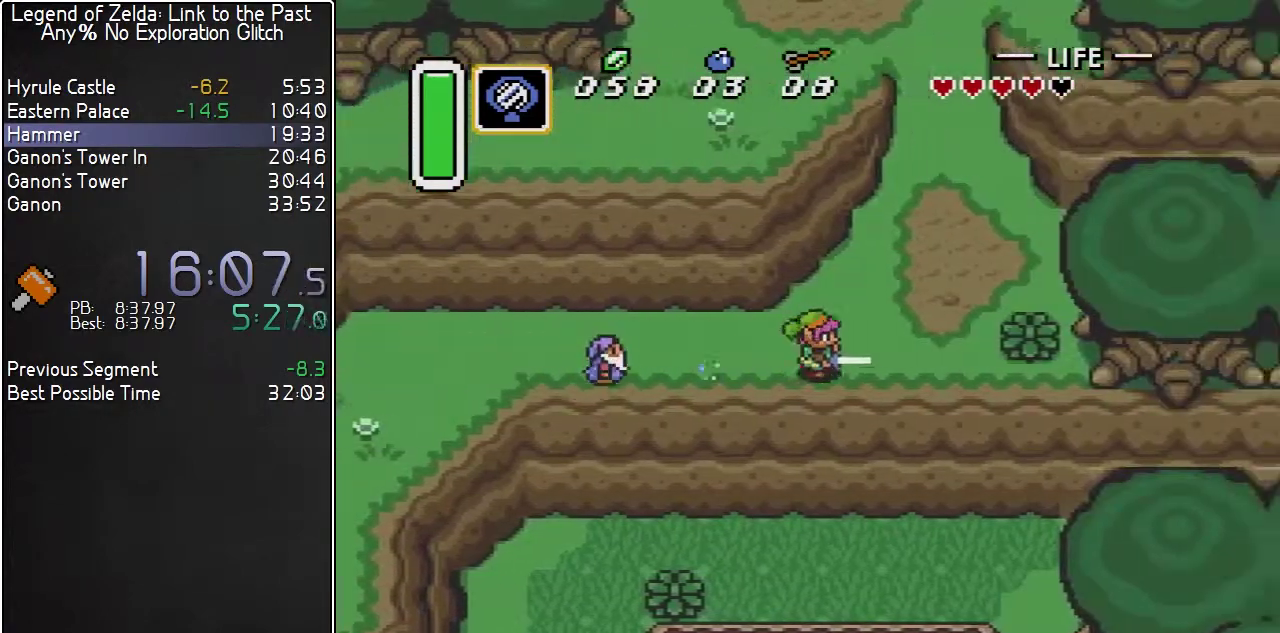
Gameplay with a controller (Nintendo layout); each line is a JSON object with the inputs held at the frame after it. "events" lists button and stick changes between this image and that frame as [ms after this image, input, new state], when the widget could be followed in between. Not read: L3 R3.
{"buttons": ["A", "DPAD_UP"], "events": [[167, "A", "down"], [167, "DPAD_UP", "down"]]}
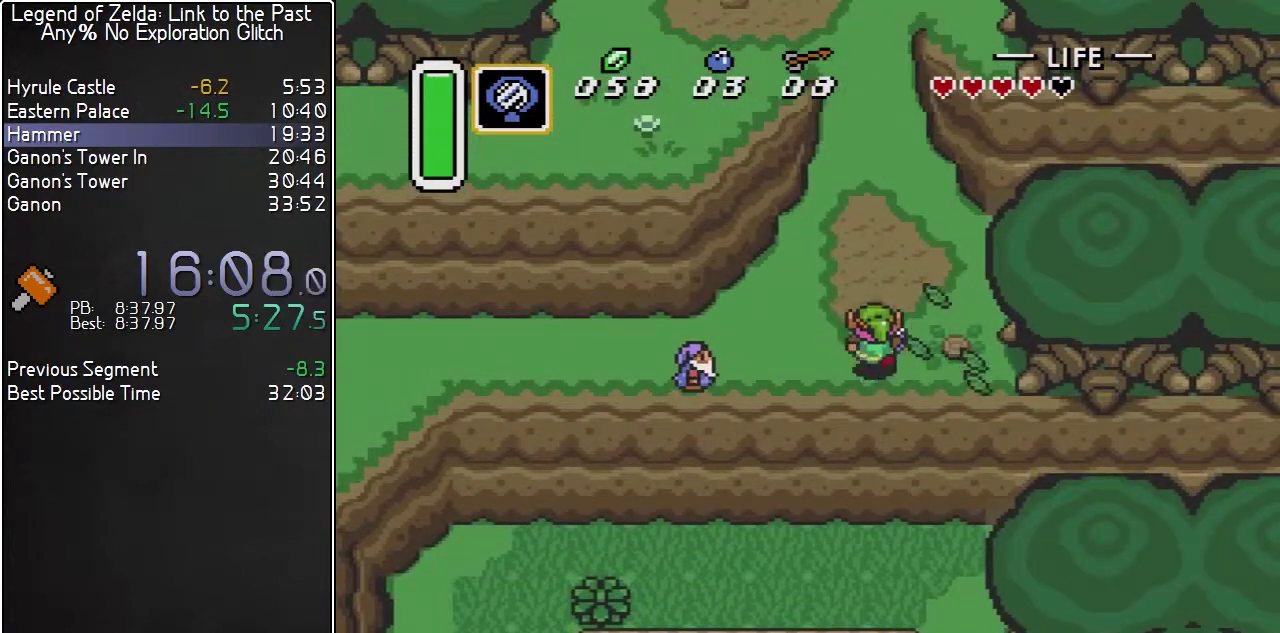
{"buttons": ["A", "DPAD_UP"], "events": []}
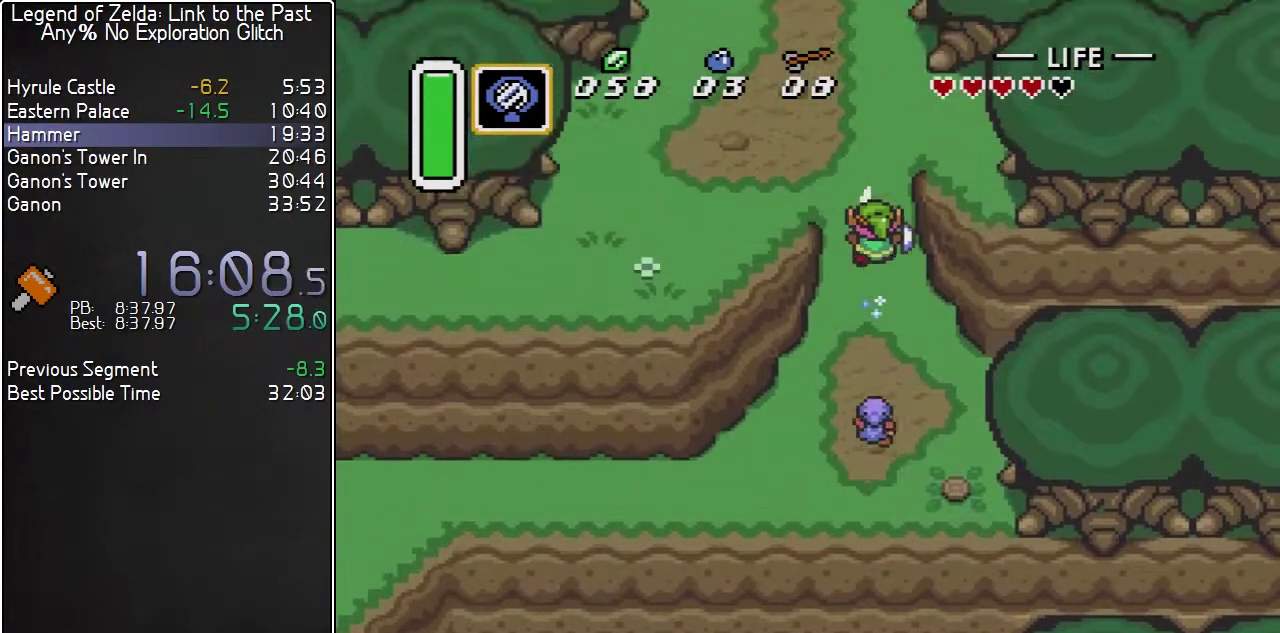
{"buttons": ["A"], "events": [[17, "DPAD_UP", "up"]]}
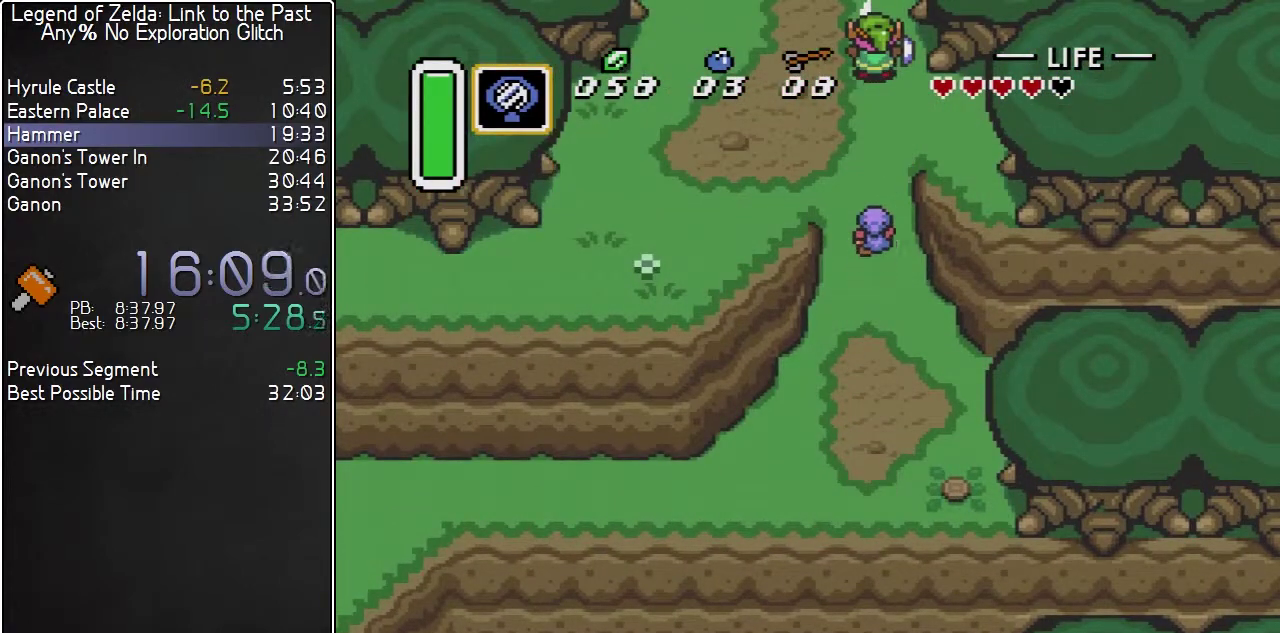
{"buttons": ["A"], "events": []}
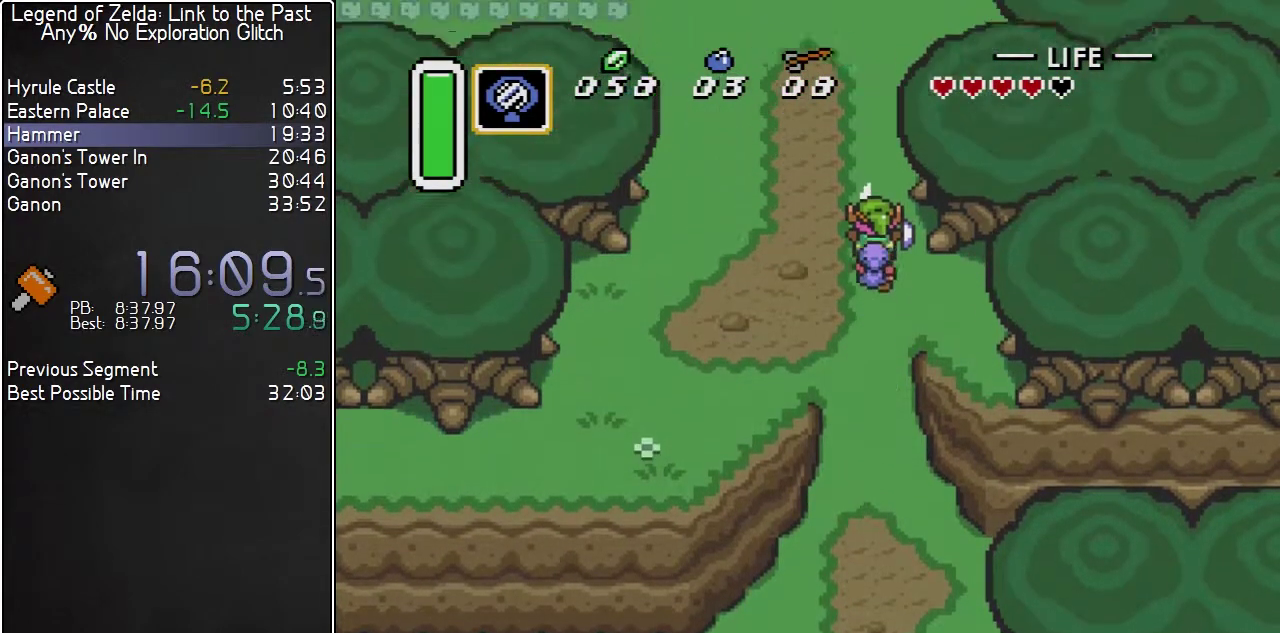
{"buttons": ["A", "DPAD_UP"], "events": [[417, "DPAD_UP", "down"]]}
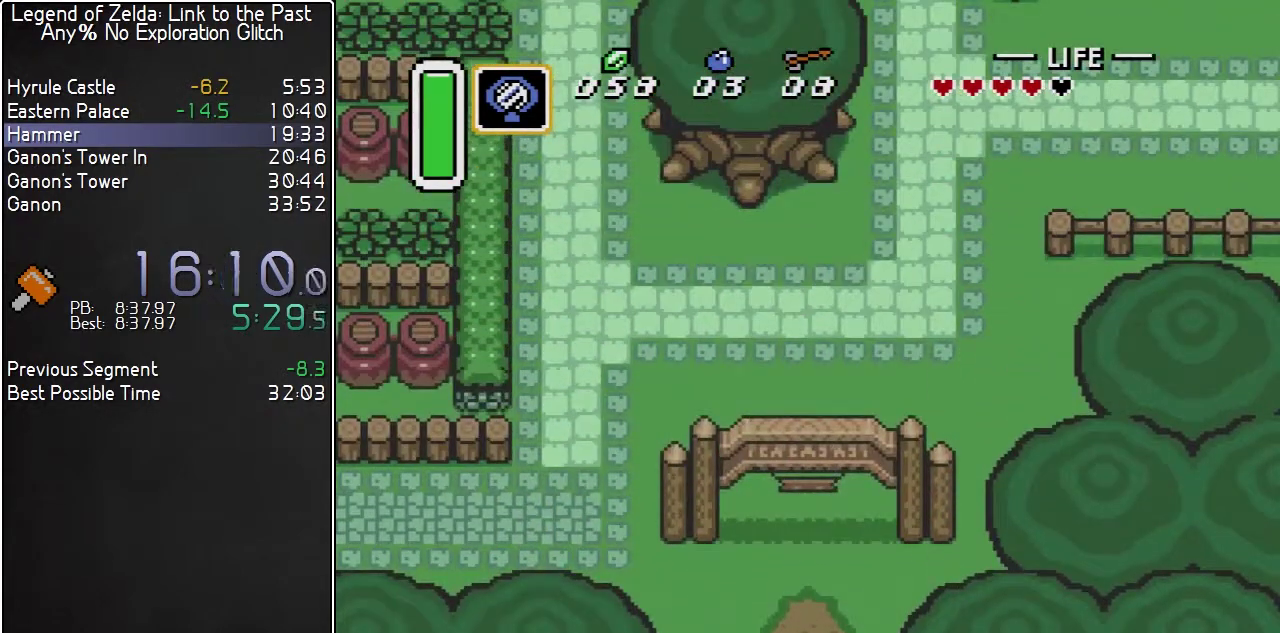
{"buttons": ["A"], "events": [[17, "A", "up"], [233, "A", "down"], [300, "DPAD_UP", "up"]]}
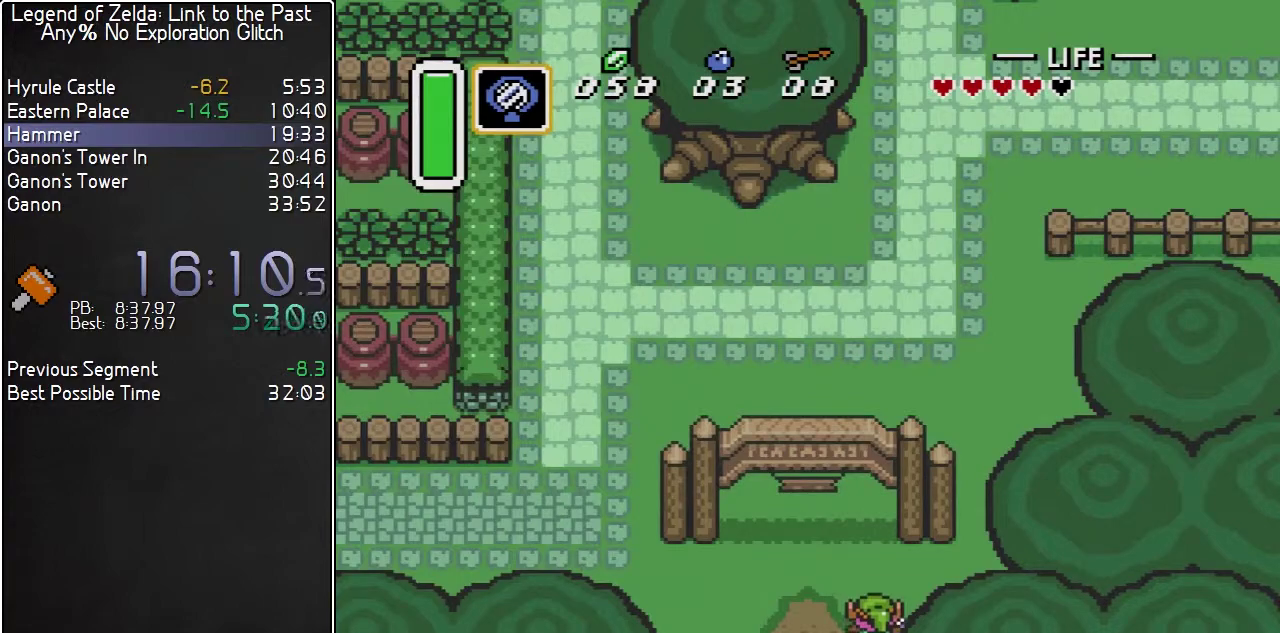
{"buttons": ["A"], "events": []}
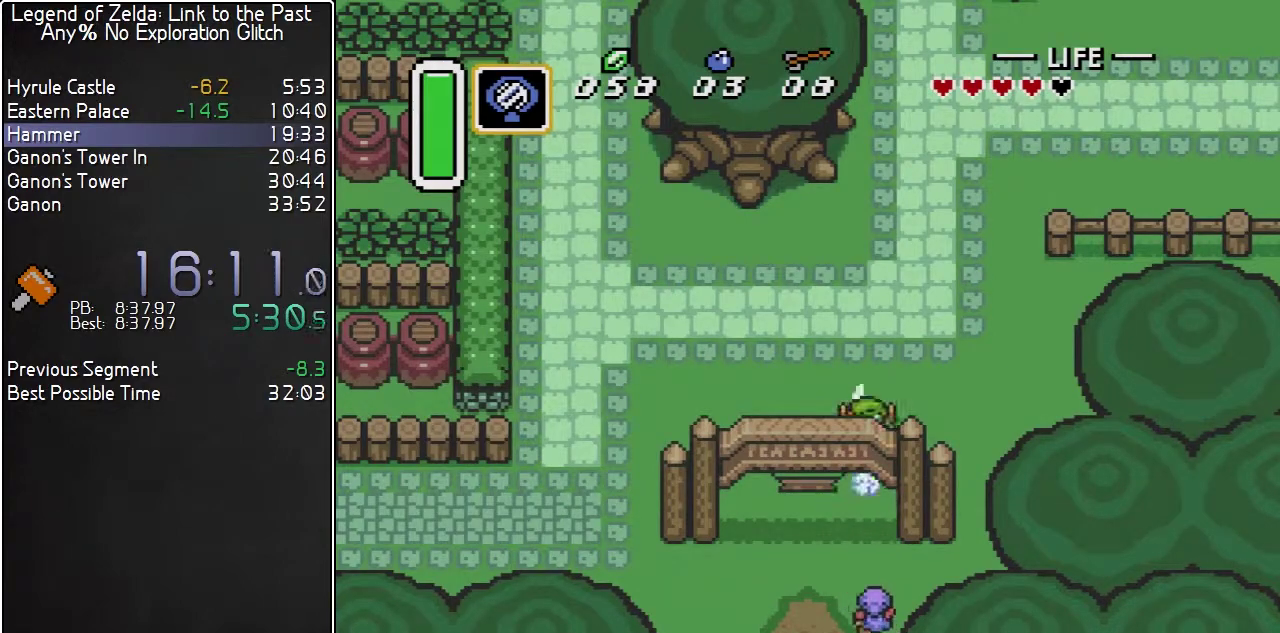
{"buttons": [], "events": [[100, "A", "up"]]}
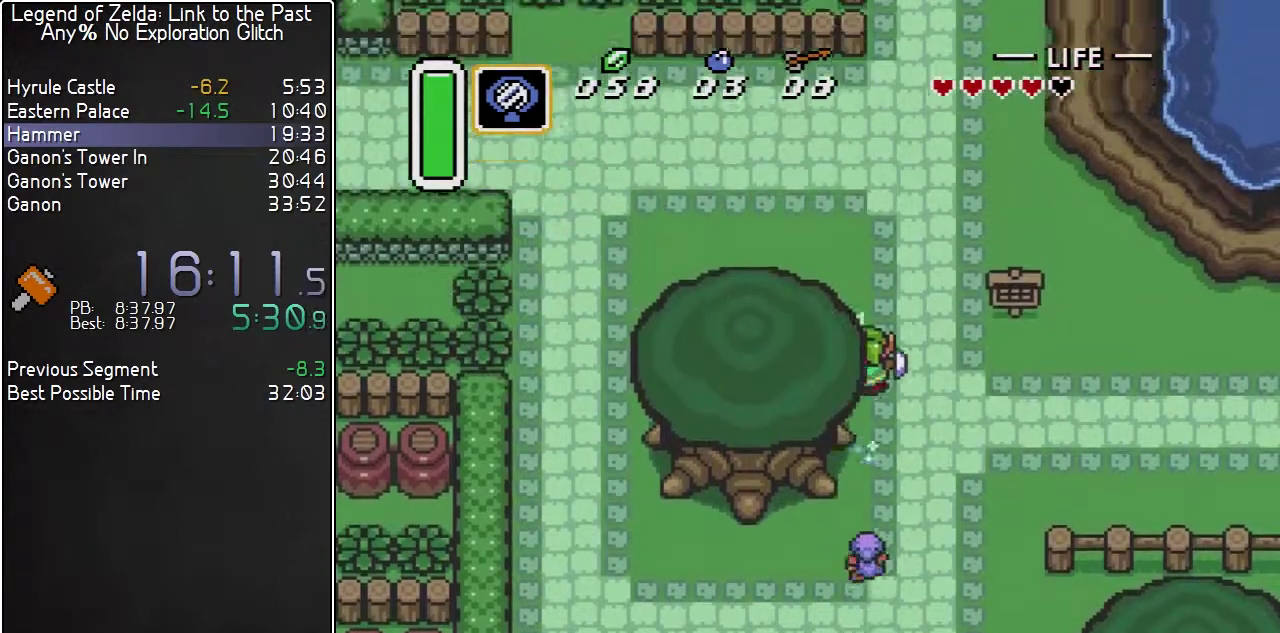
{"buttons": ["A"], "events": [[50, "DPAD_RIGHT", "down"], [83, "A", "down"], [167, "DPAD_RIGHT", "up"]]}
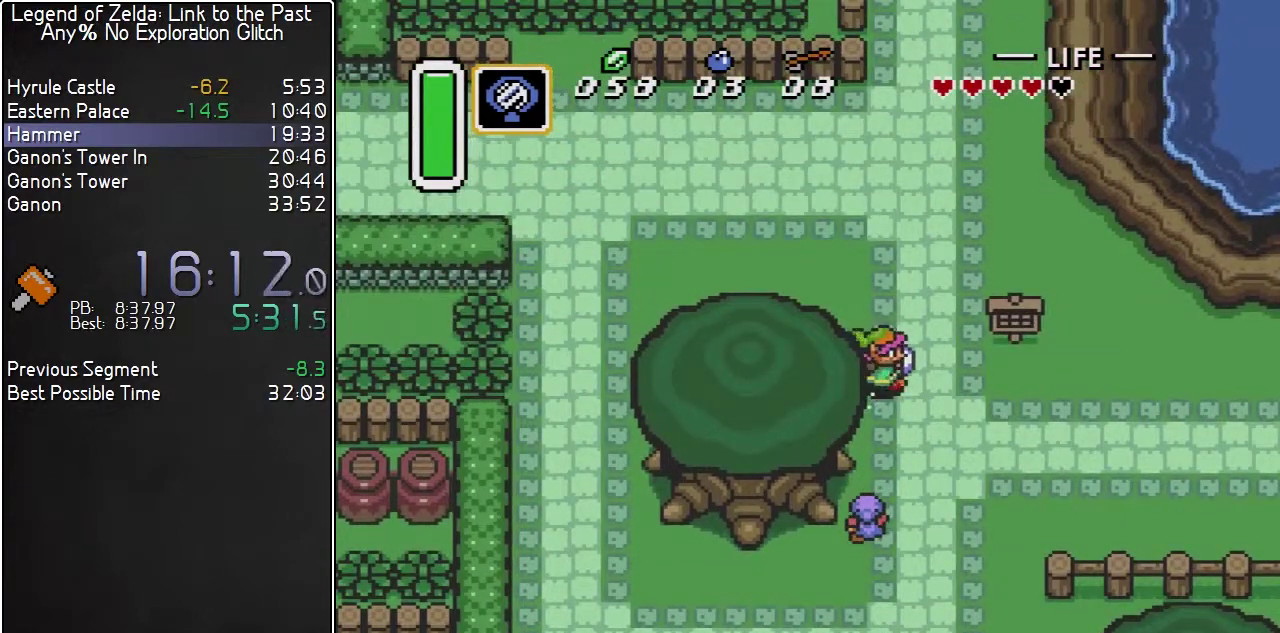
{"buttons": ["A"], "events": []}
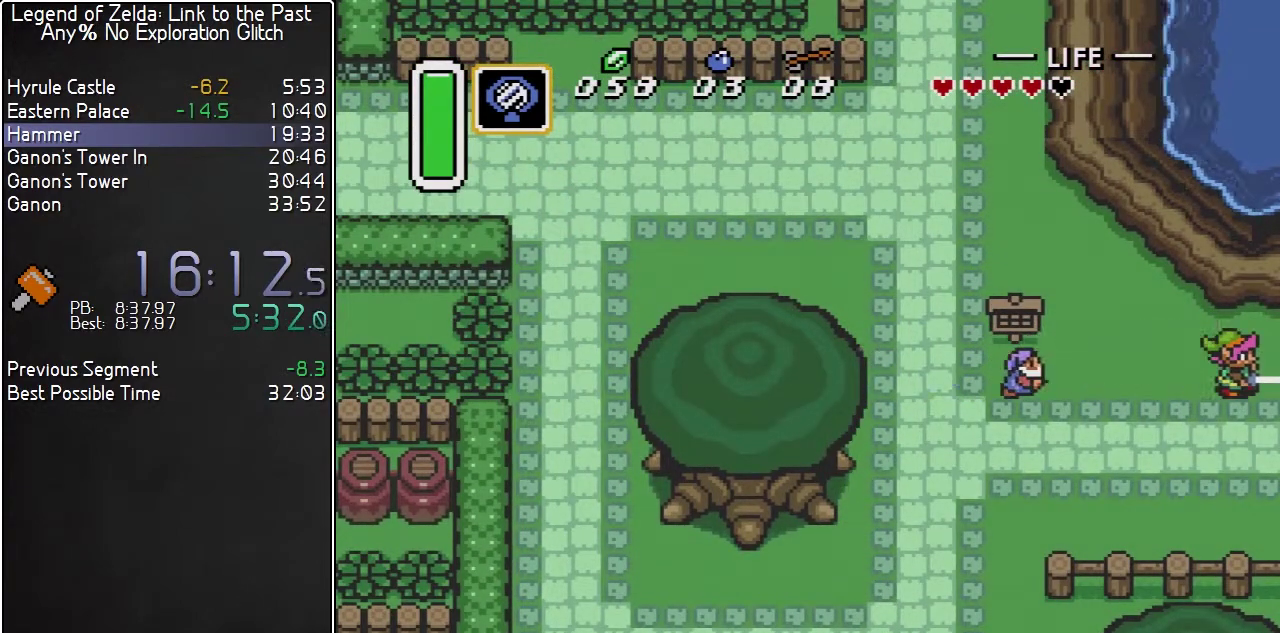
{"buttons": ["A"], "events": []}
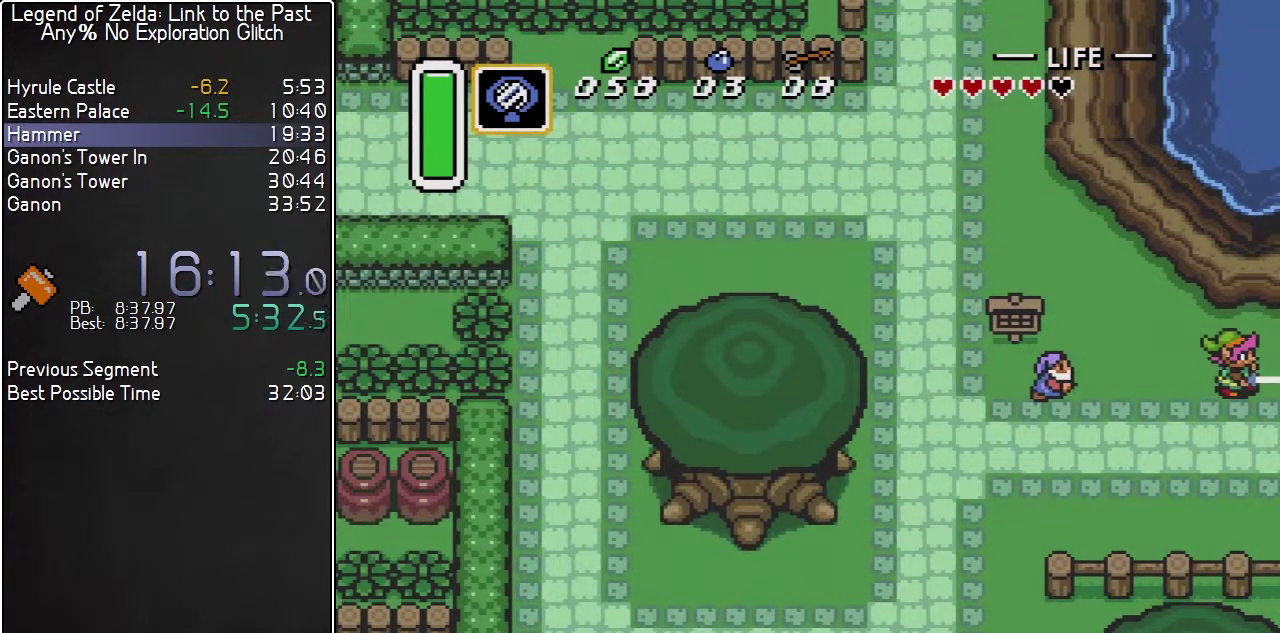
{"buttons": ["DPAD_RIGHT"], "events": [[300, "A", "up"], [300, "DPAD_RIGHT", "down"]]}
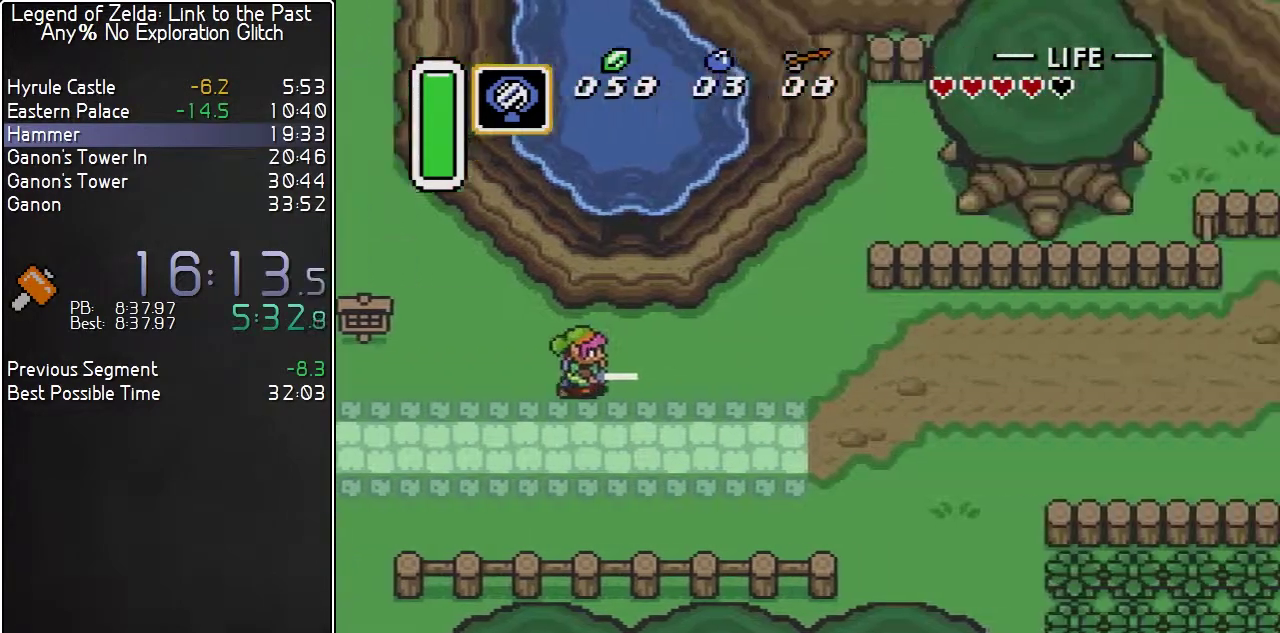
{"buttons": ["A", "DPAD_UP", "DPAD_RIGHT"], "events": [[383, "DPAD_UP", "down"], [483, "A", "down"]]}
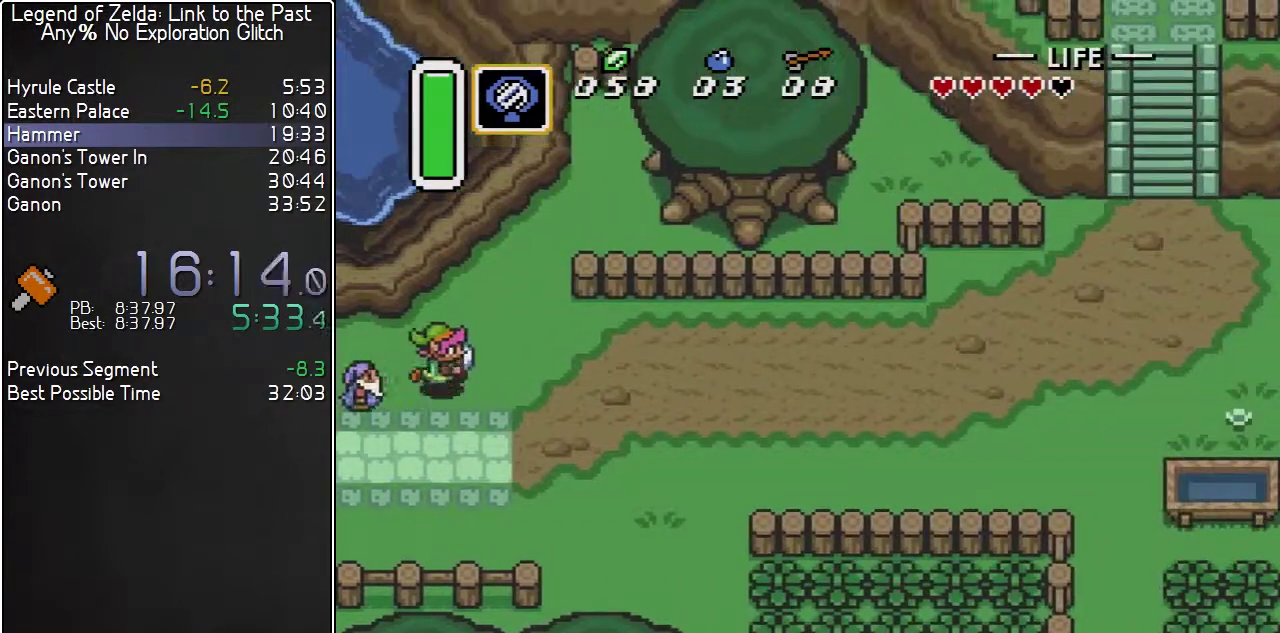
{"buttons": ["A", "DPAD_RIGHT"], "events": [[17, "DPAD_UP", "up"]]}
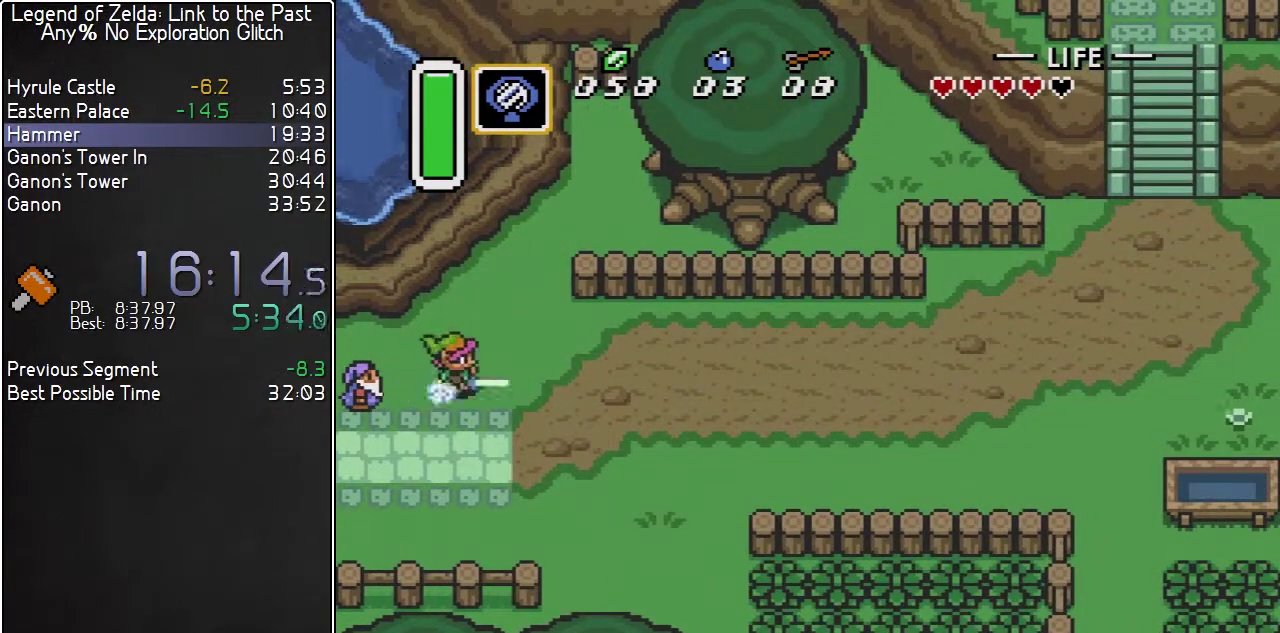
{"buttons": [], "events": [[100, "DPAD_RIGHT", "up"], [267, "A", "up"]]}
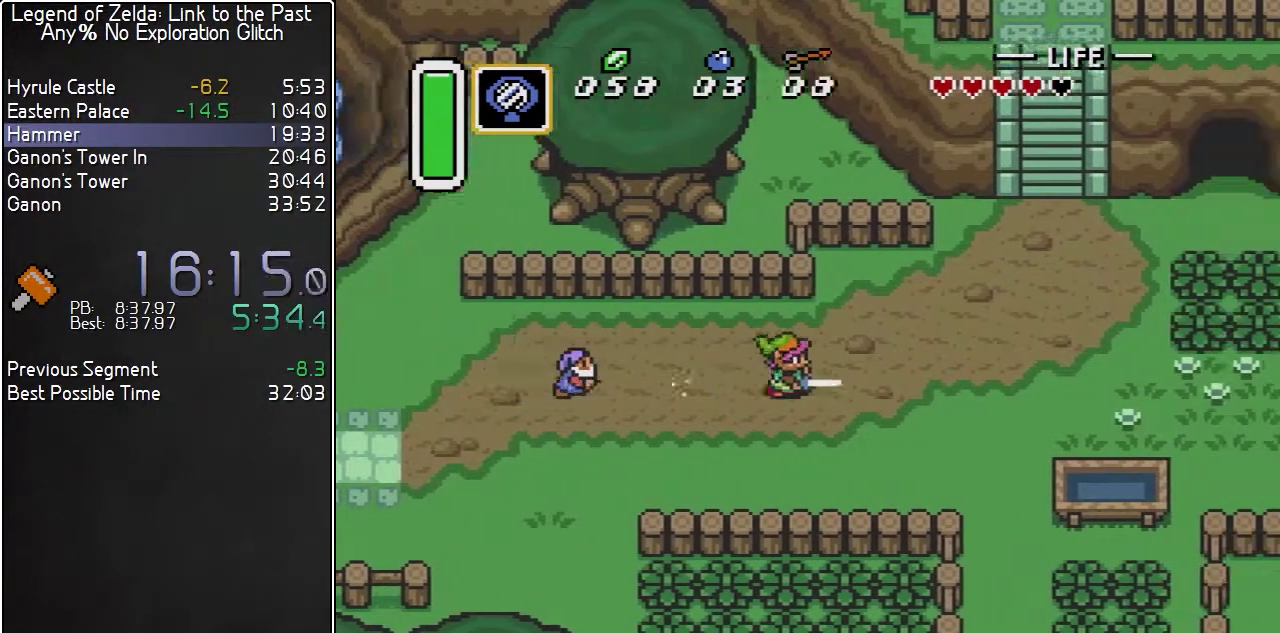
{"buttons": ["DPAD_UP"], "events": [[300, "DPAD_UP", "down"]]}
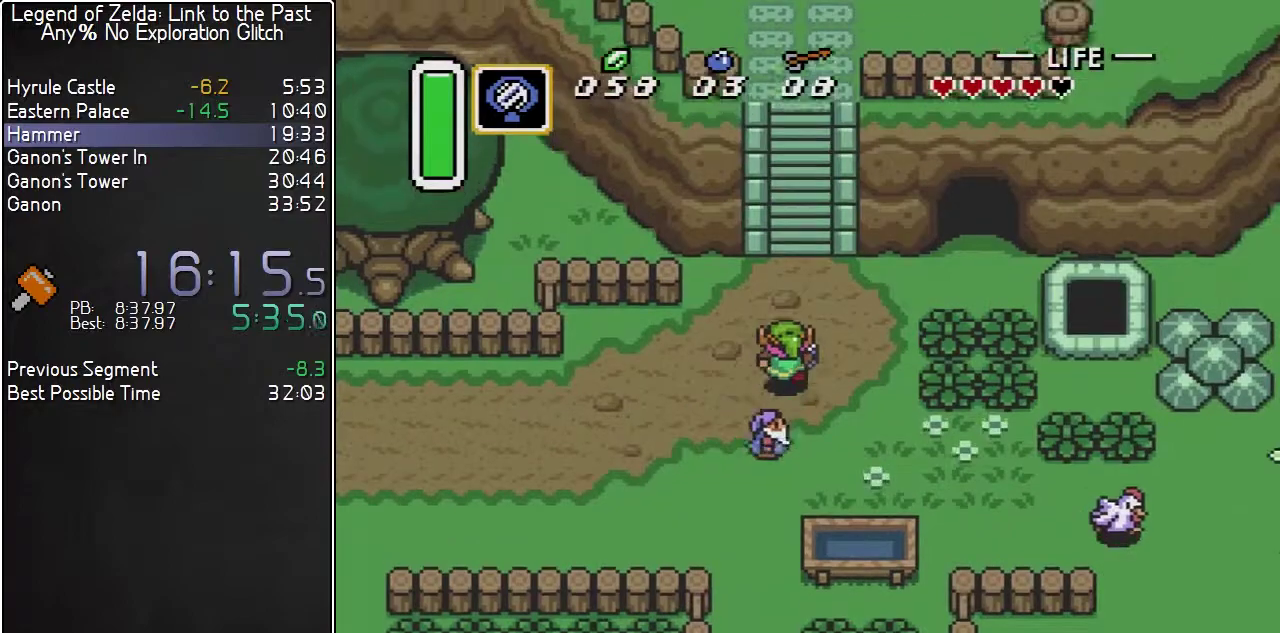
{"buttons": ["DPAD_UP"], "events": [[50, "DPAD_RIGHT", "down"], [150, "DPAD_RIGHT", "up"]]}
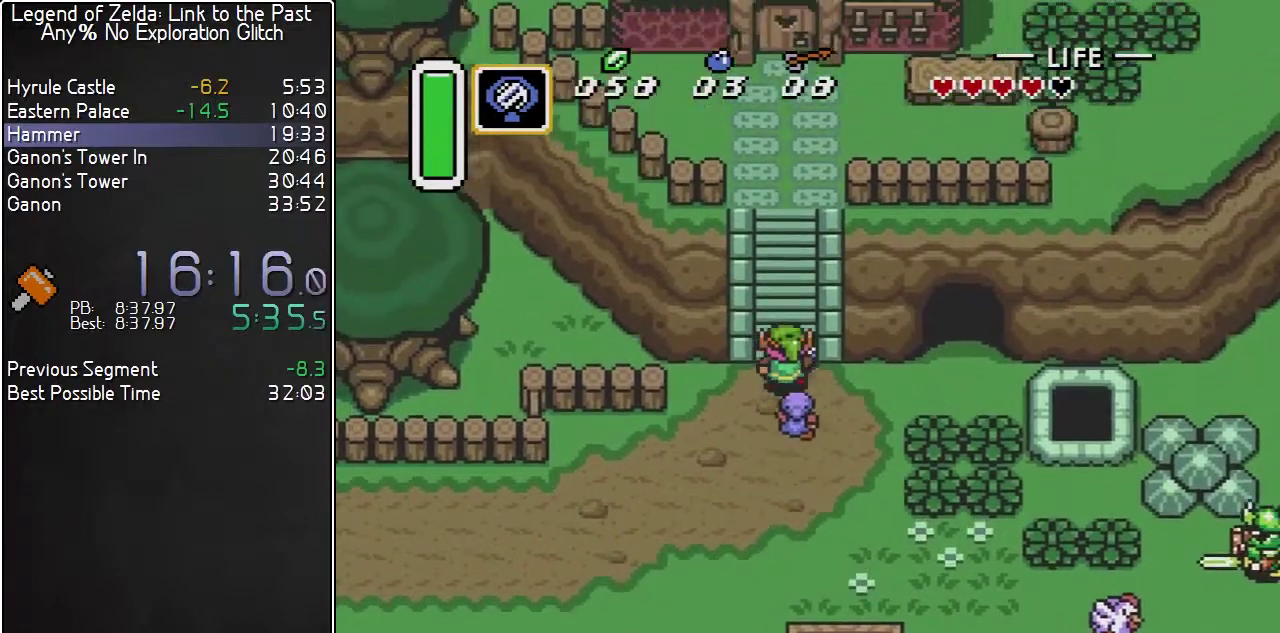
{"buttons": ["DPAD_UP"], "events": [[200, "DPAD_RIGHT", "down"], [350, "DPAD_RIGHT", "up"]]}
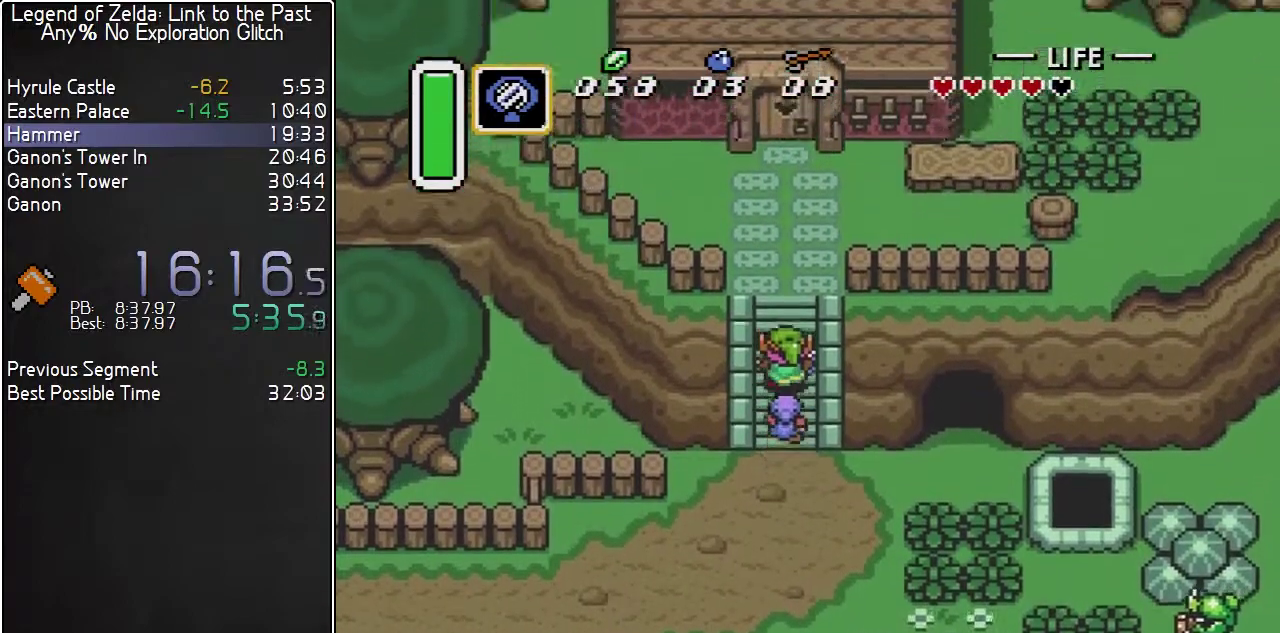
{"buttons": ["DPAD_UP"], "events": [[17, "DPAD_RIGHT", "down"], [267, "DPAD_RIGHT", "up"]]}
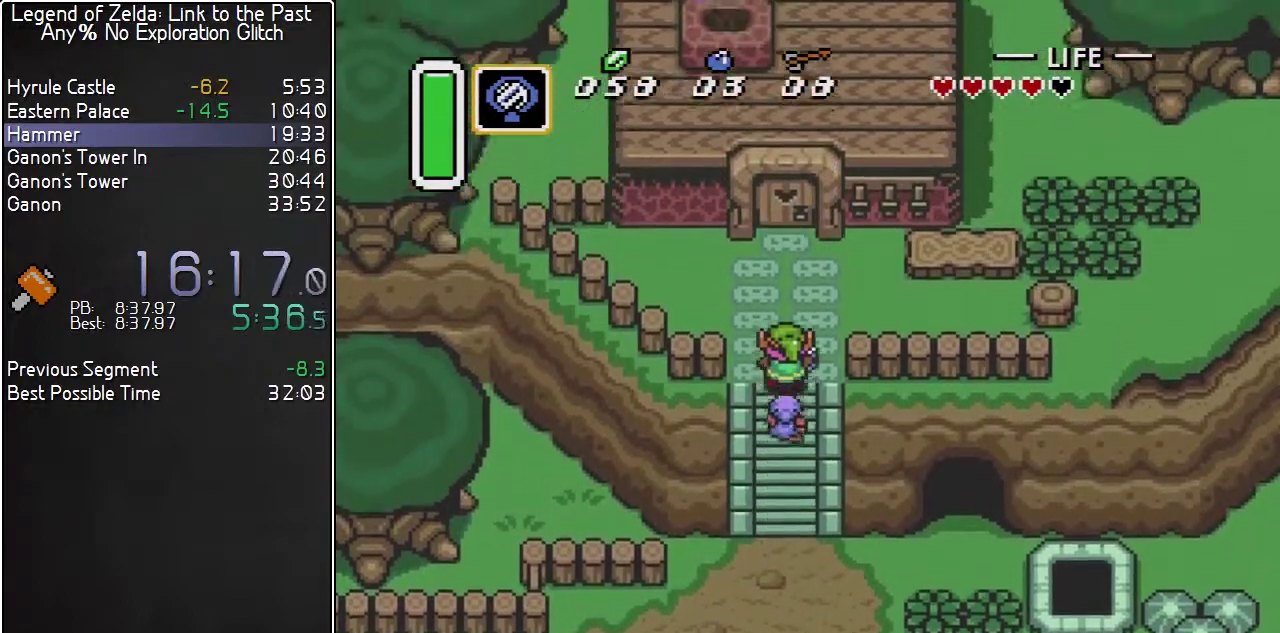
{"buttons": ["DPAD_UP"], "events": []}
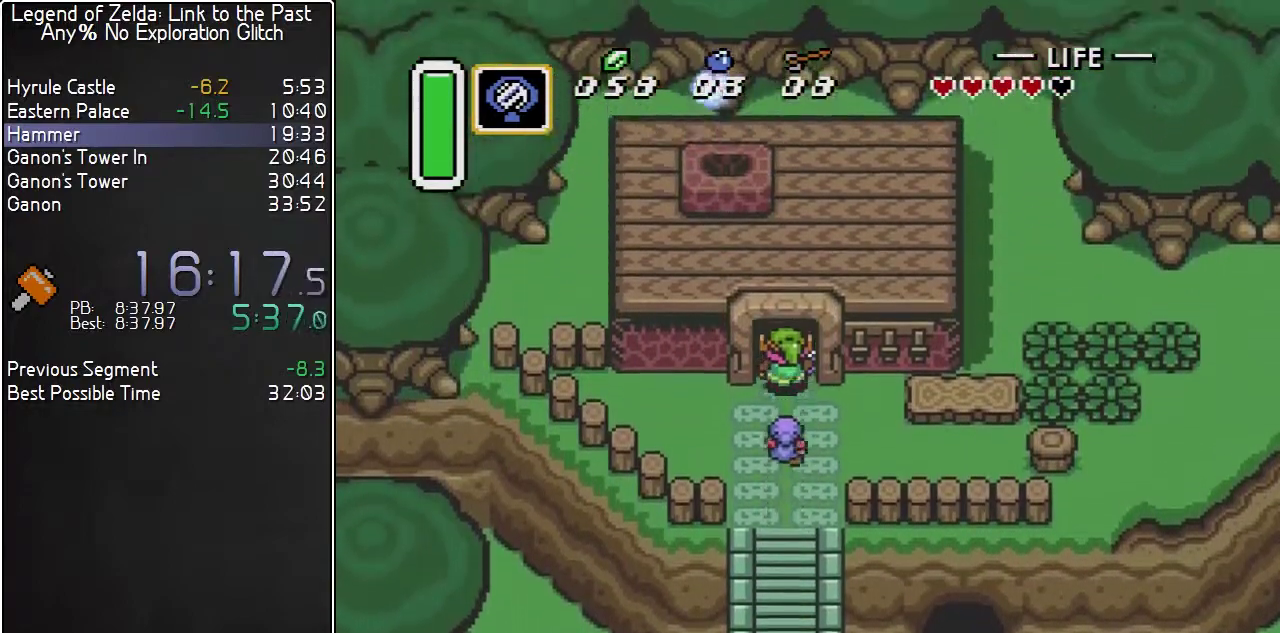
{"buttons": [], "events": [[333, "DPAD_UP", "up"]]}
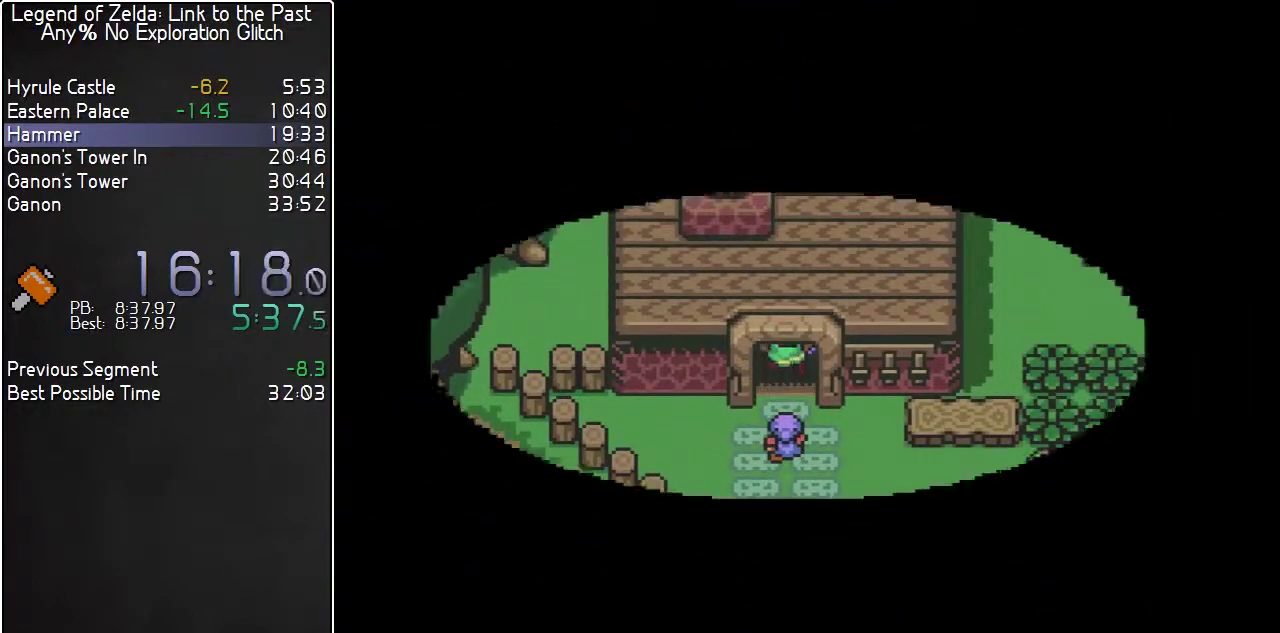
{"buttons": [], "events": []}
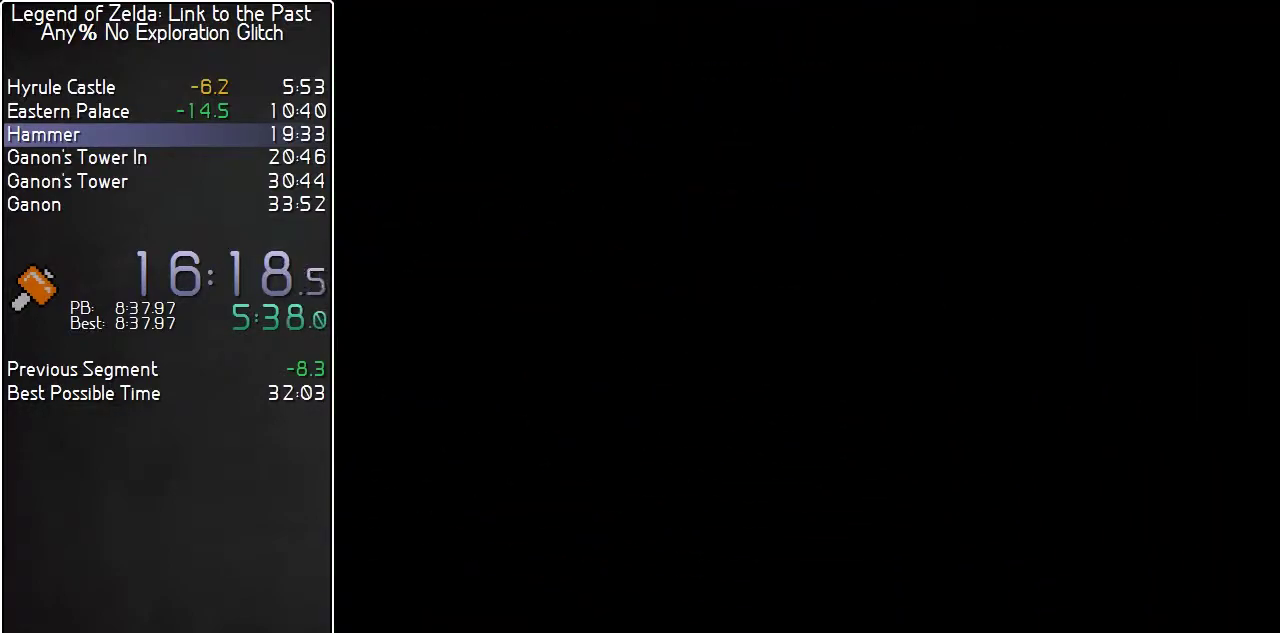
{"buttons": [], "events": []}
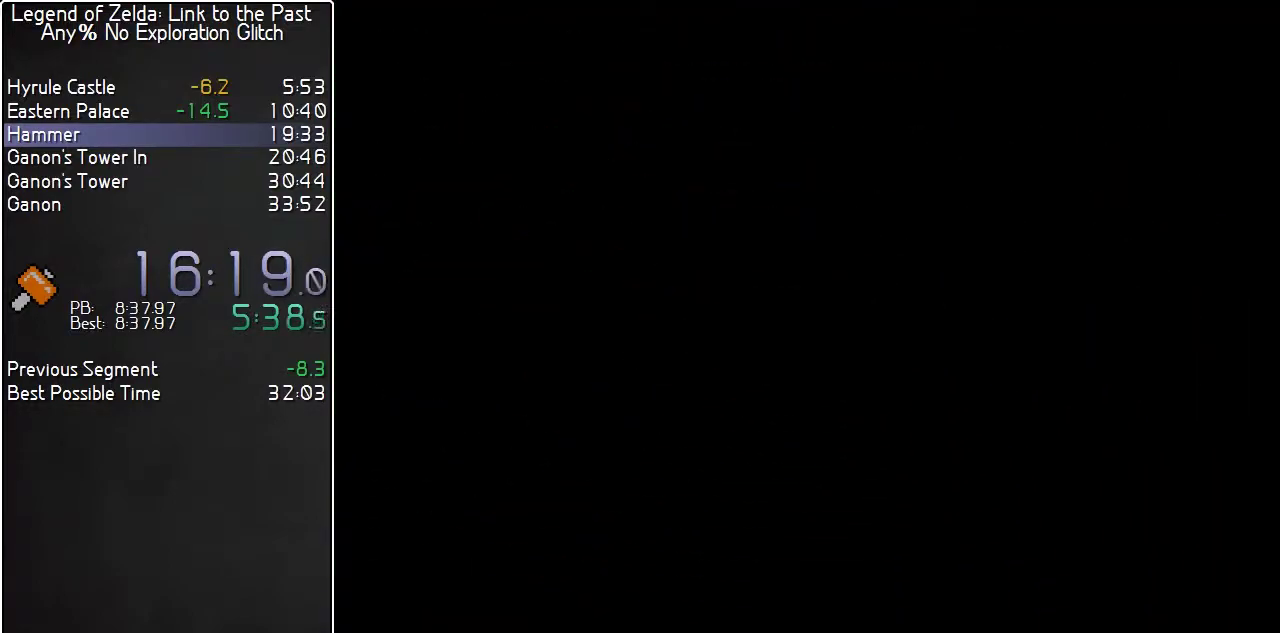
{"buttons": [], "events": []}
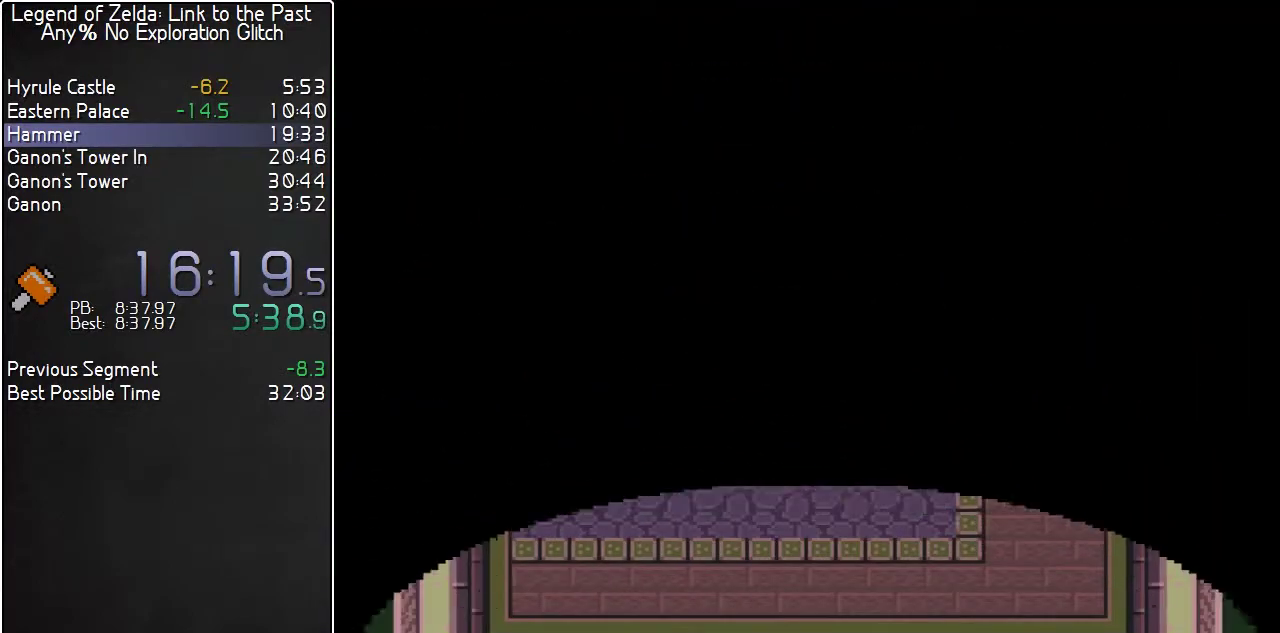
{"buttons": ["DPAD_UP"], "events": [[350, "DPAD_UP", "down"]]}
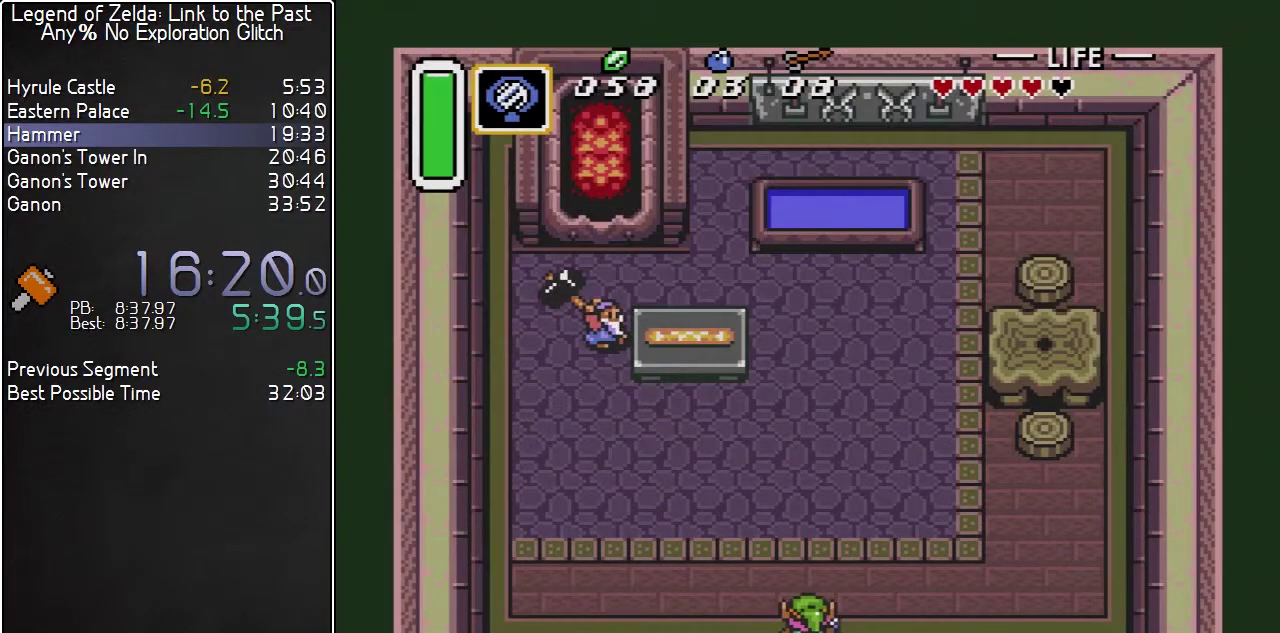
{"buttons": [], "events": [[483, "DPAD_UP", "up"]]}
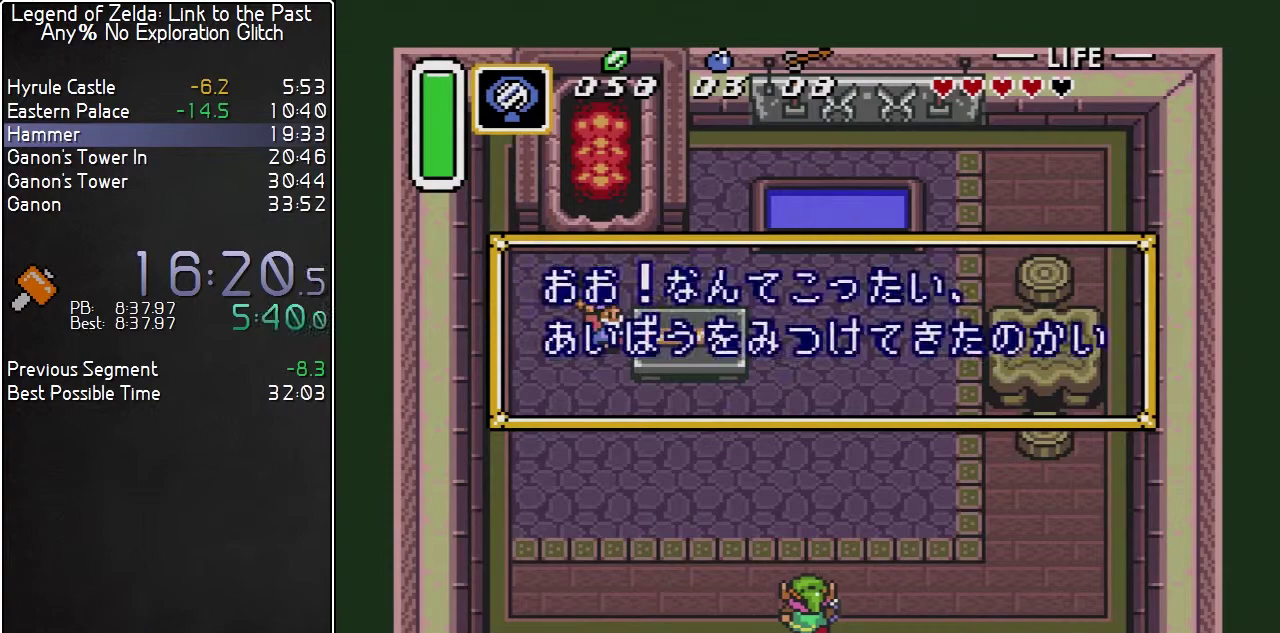
{"buttons": [], "events": []}
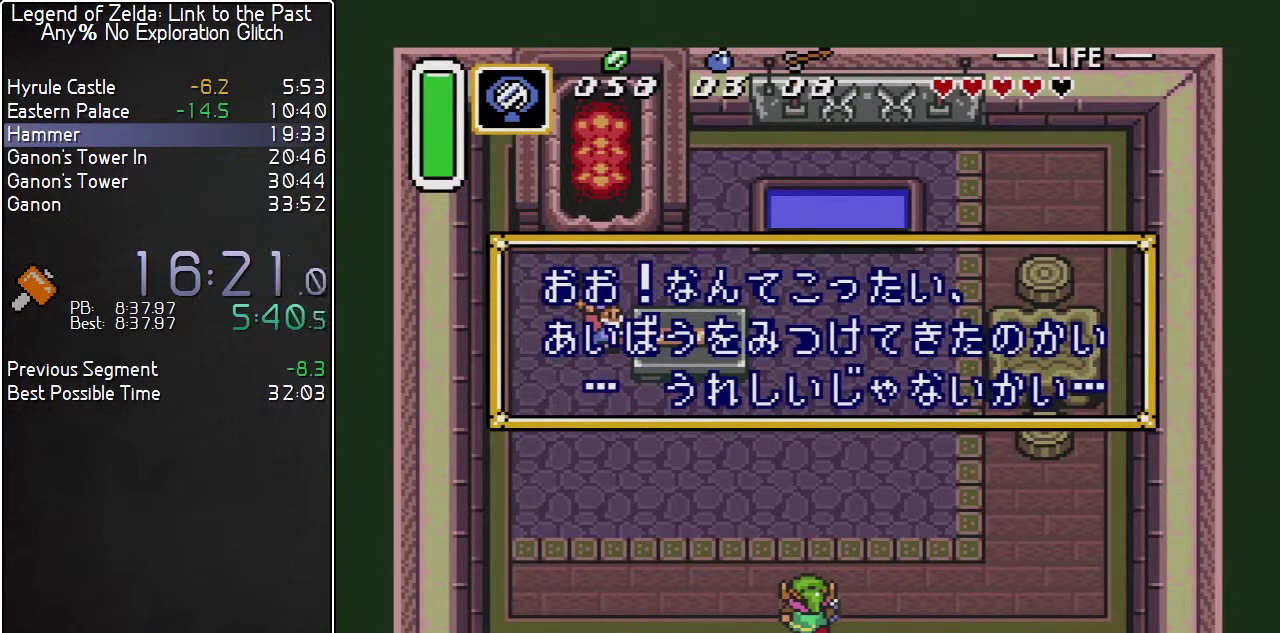
{"buttons": [], "events": [[350, "A", "down"], [417, "A", "up"]]}
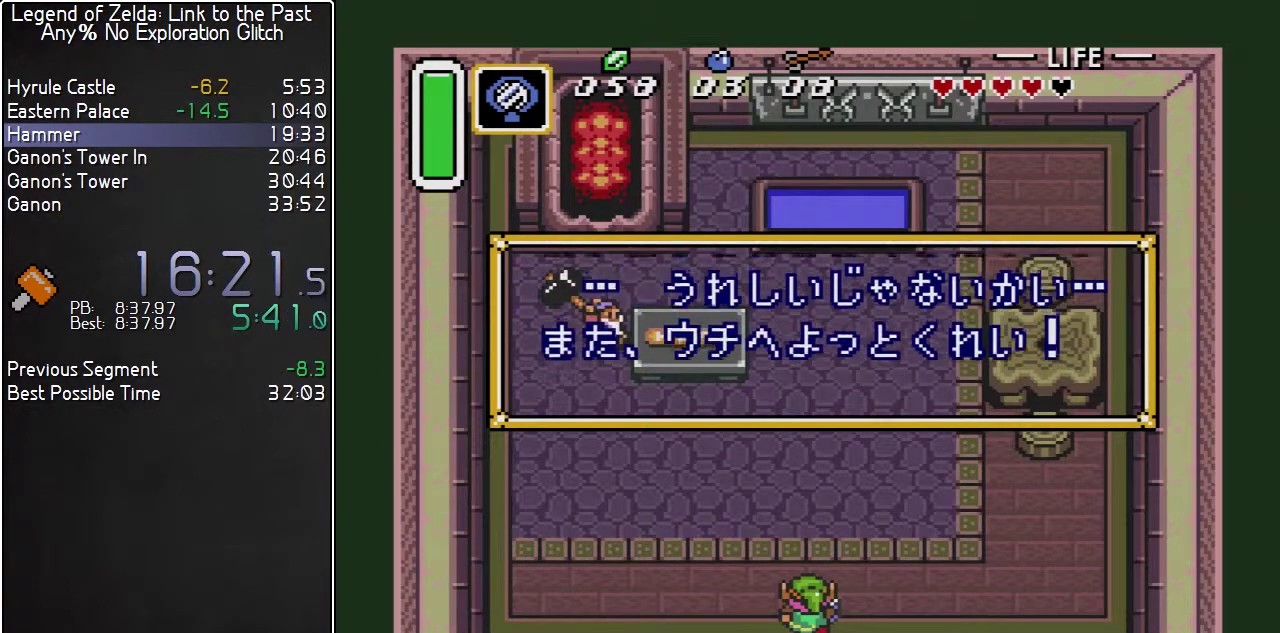
{"buttons": [], "events": []}